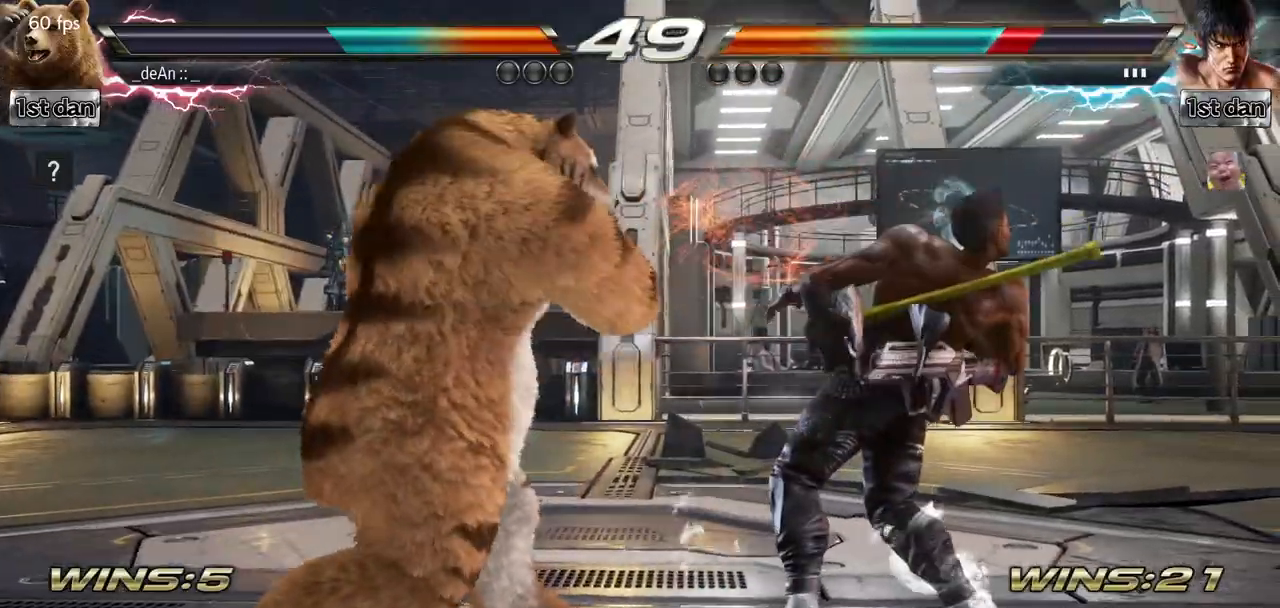
Gameplay with a controller (arcade stick); each line is a JSON object with the inputs held at the frame after it. "events" lists button and stick changes between this image and that frame as [ms after this image, input, new state], when the widget could be followed in between. Not read: L3 R3.
{"buttons": [], "left_stick": "center", "events": [[67, "left_stick", "center"], [151, "SQUARE", "down"], [284, "SQUARE", "up"]]}
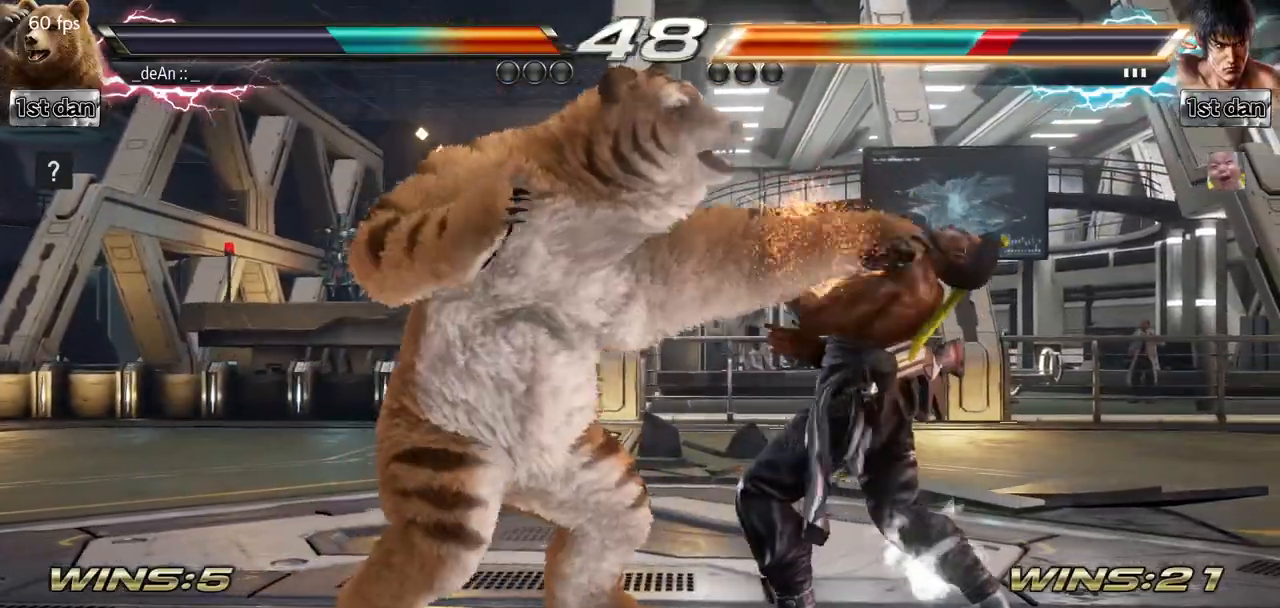
{"buttons": ["CROSS"], "left_stick": "center", "events": [[217, "TRIANGLE", "down"], [300, "SQUARE", "down"], [367, "TRIANGLE", "up"], [417, "SQUARE", "up"], [500, "CROSS", "down"]]}
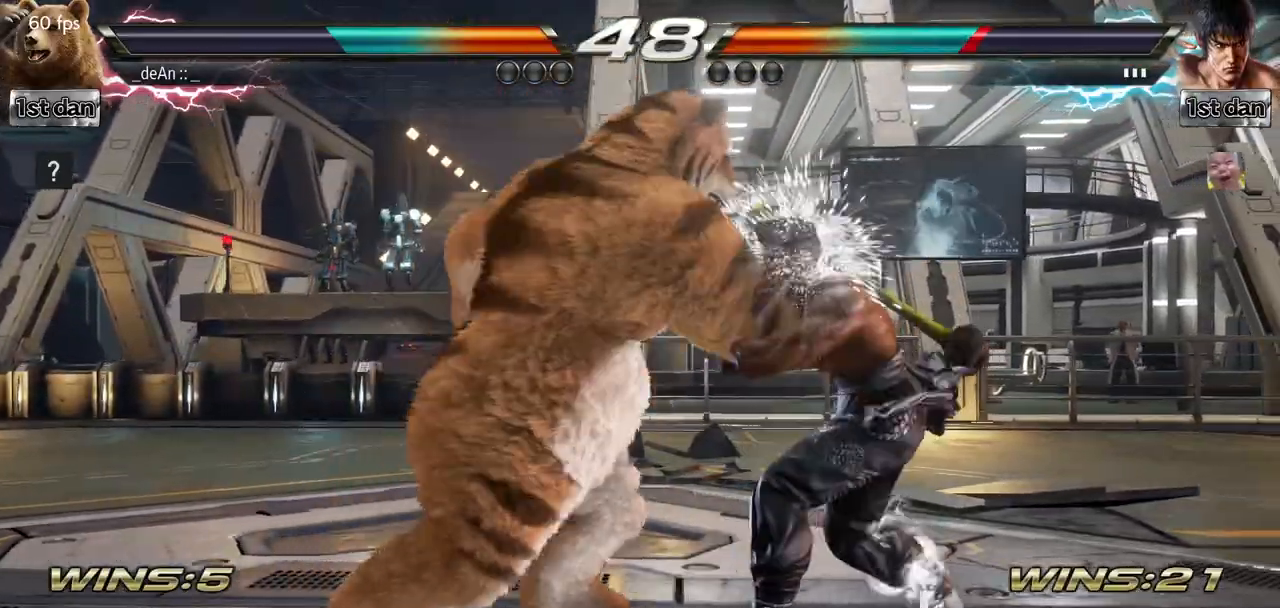
{"buttons": ["CROSS"], "left_stick": "center", "events": [[84, "CROSS", "up"], [167, "CROSS", "down"], [217, "CROSS", "up"], [301, "CROSS", "down"]]}
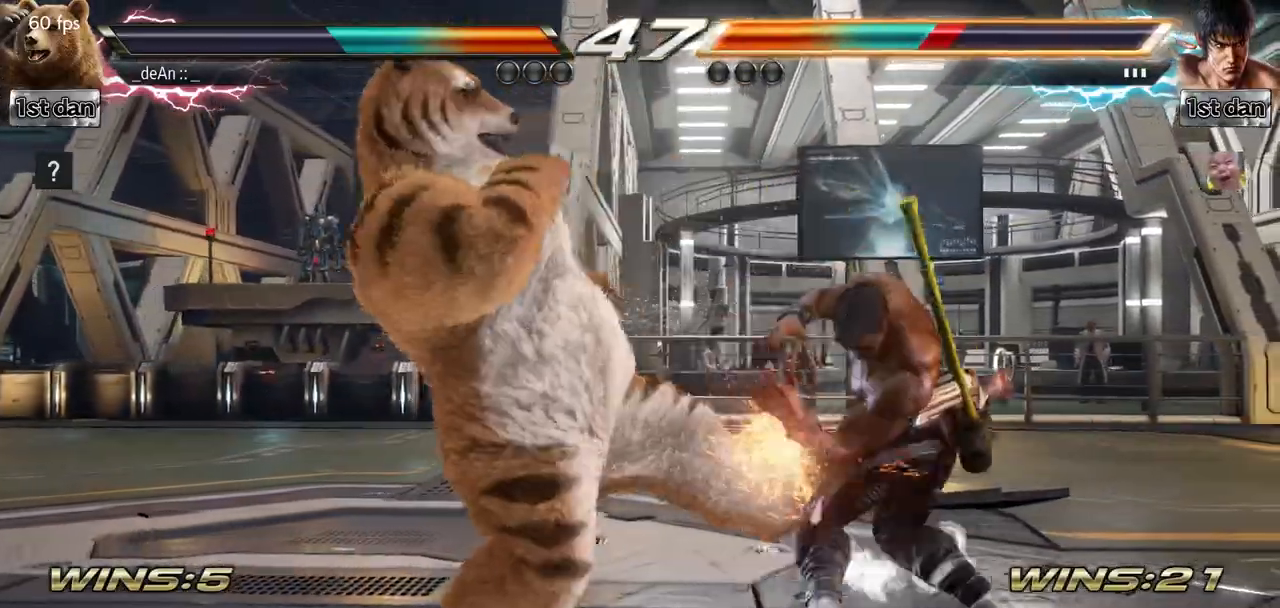
{"buttons": ["TRIANGLE"], "left_stick": "center", "events": [[83, "CROSS", "up"], [384, "TRIANGLE", "down"]]}
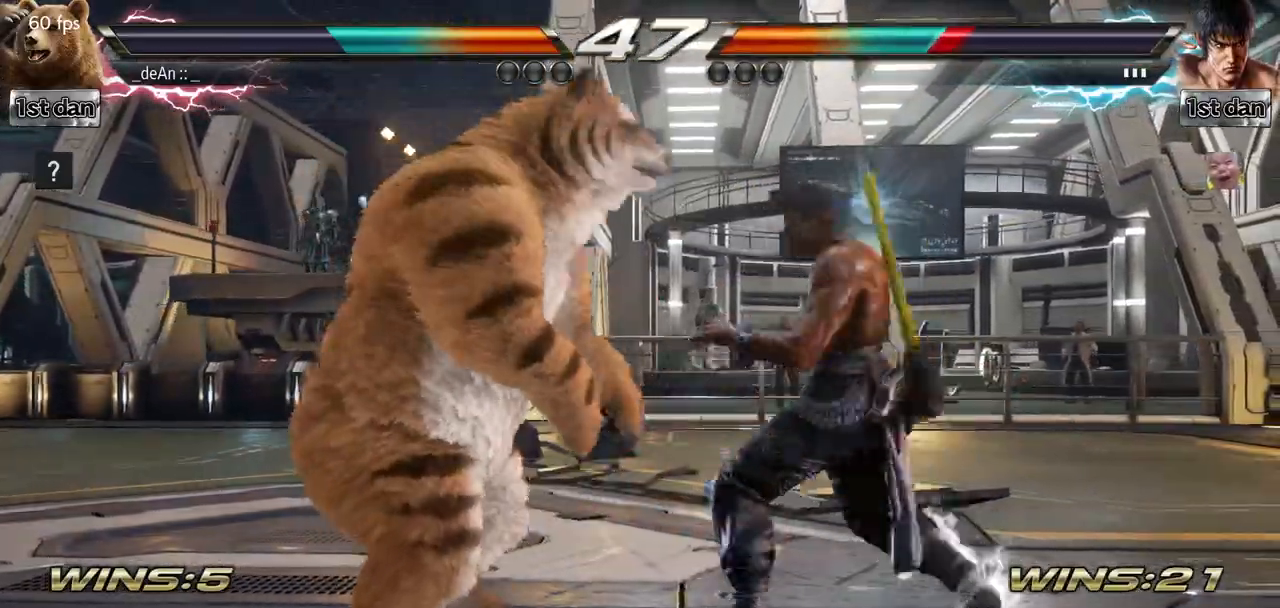
{"buttons": ["TRIANGLE"], "left_stick": "center", "events": [[17, "SQUARE", "down"], [34, "TRIANGLE", "up"], [117, "SQUARE", "up"], [234, "TRIANGLE", "down"]]}
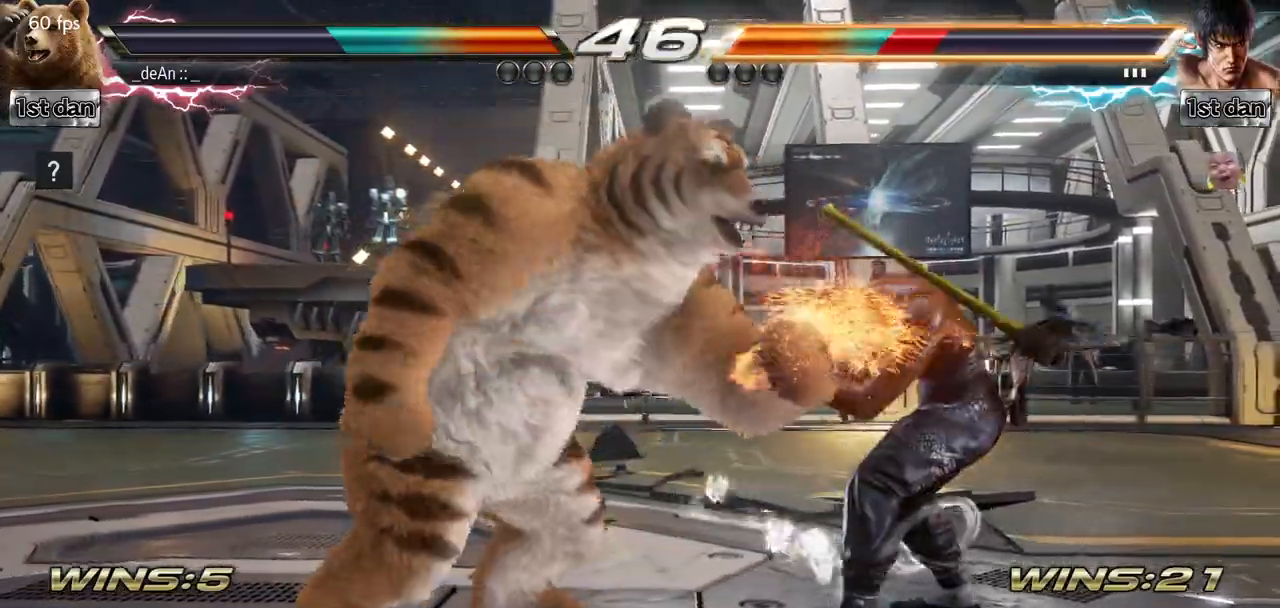
{"buttons": [], "left_stick": "center", "events": [[133, "TRIANGLE", "up"]]}
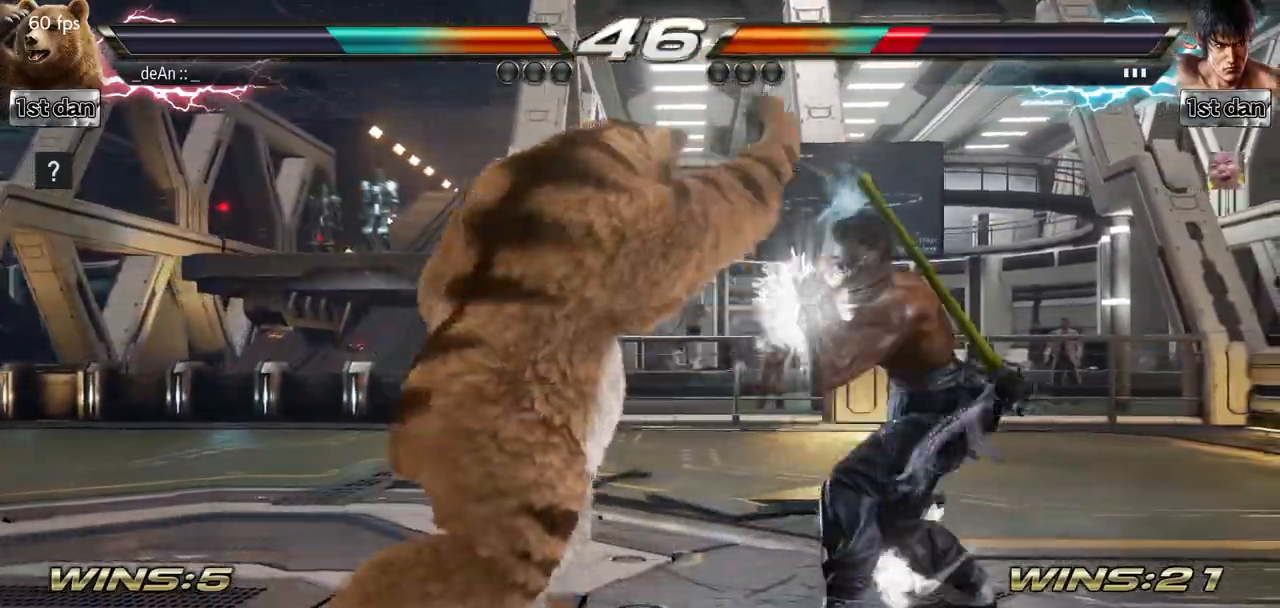
{"buttons": [], "left_stick": "left", "events": [[301, "left_stick", "left"]]}
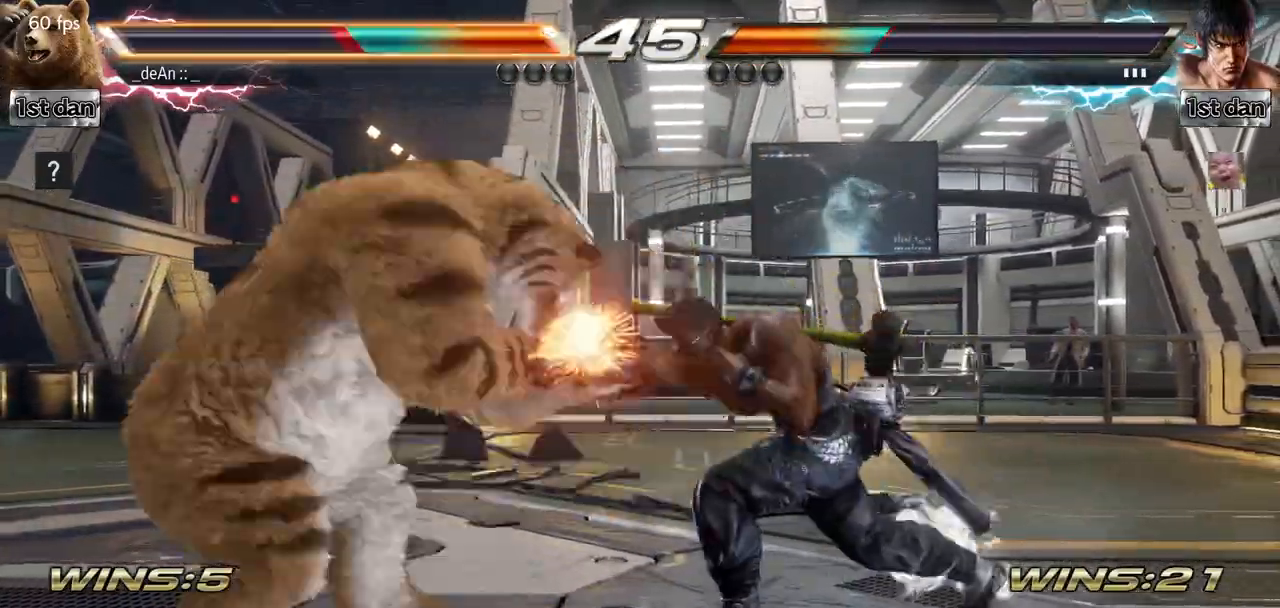
{"buttons": [], "left_stick": "up-left", "events": [[67, "left_stick", "up-left"]]}
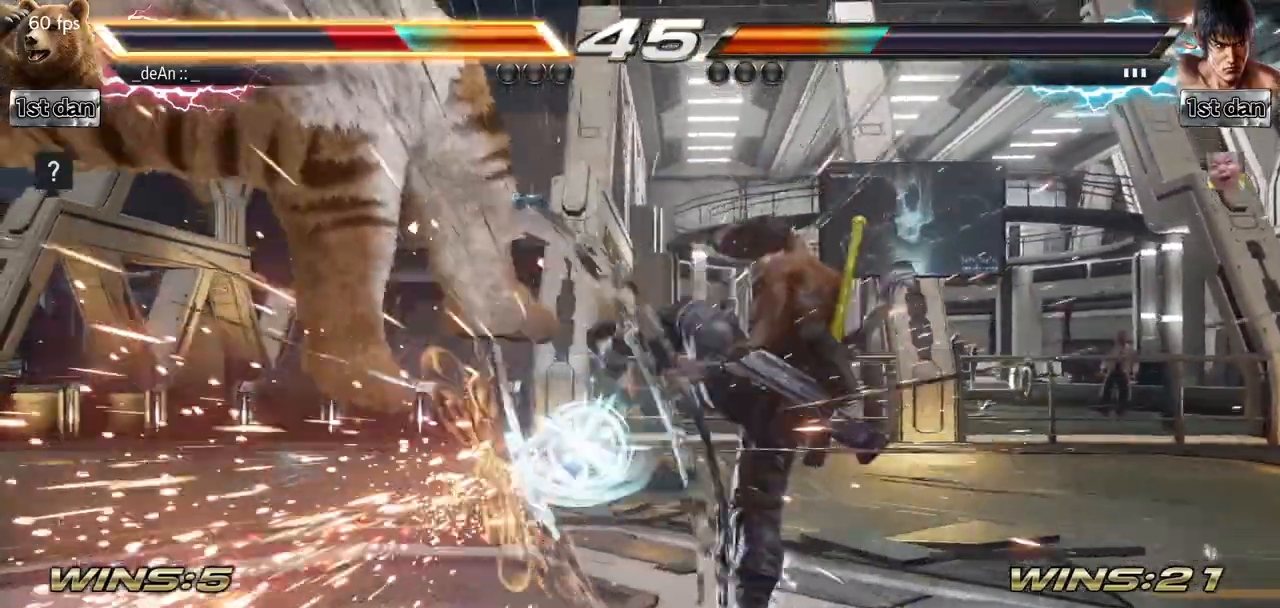
{"buttons": ["SQUARE"], "left_stick": "left", "events": [[401, "SQUARE", "down"], [434, "left_stick", "left"]]}
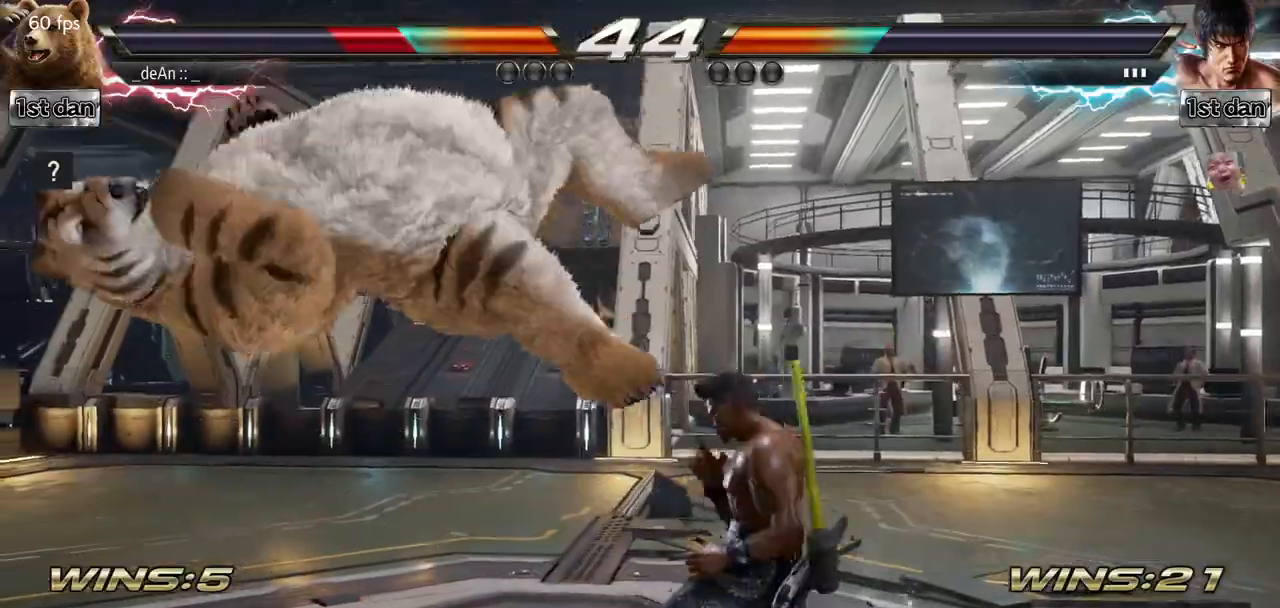
{"buttons": [], "left_stick": "center", "events": [[33, "SQUARE", "up"], [117, "left_stick", "center"]]}
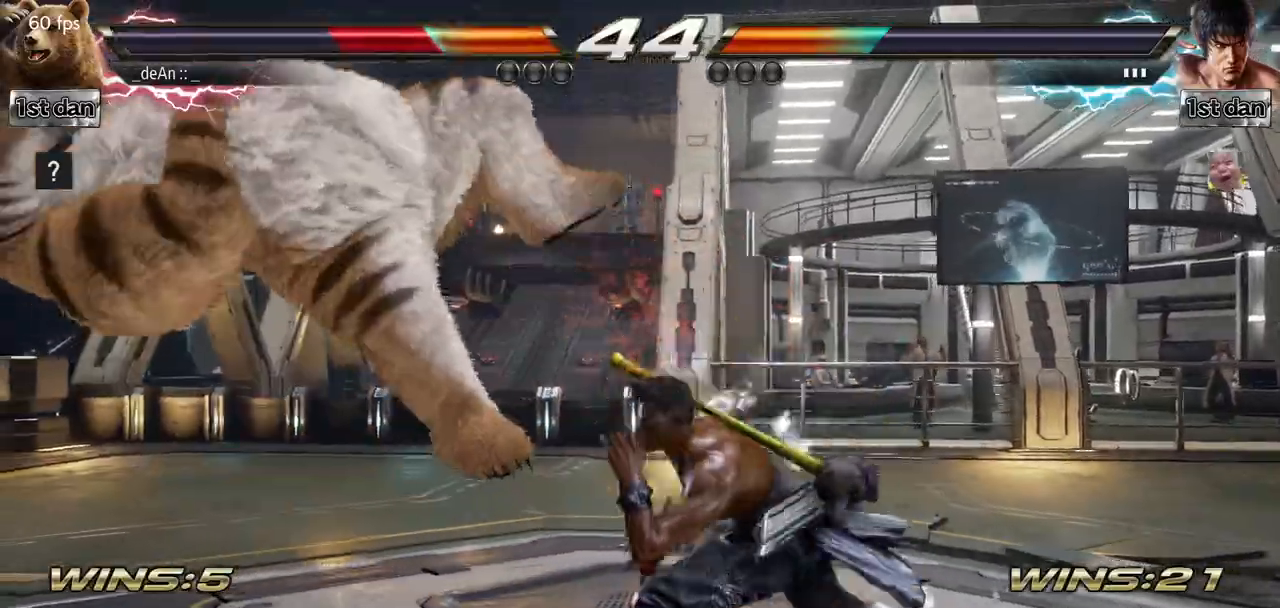
{"buttons": [], "left_stick": "center", "events": []}
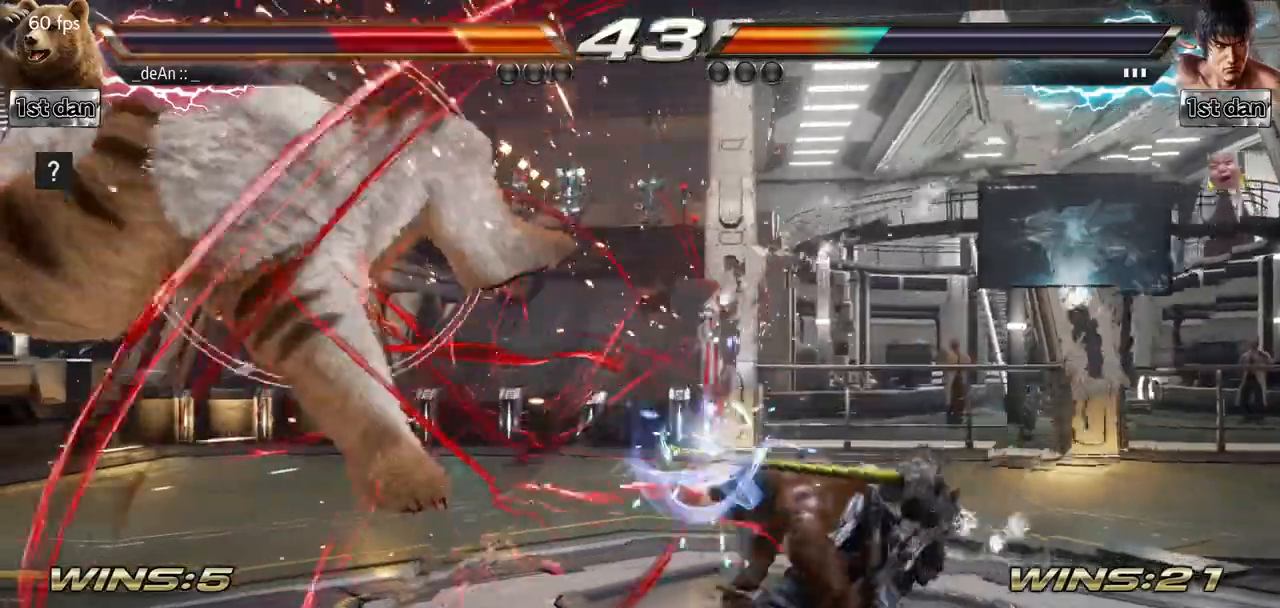
{"buttons": [], "left_stick": "center", "events": []}
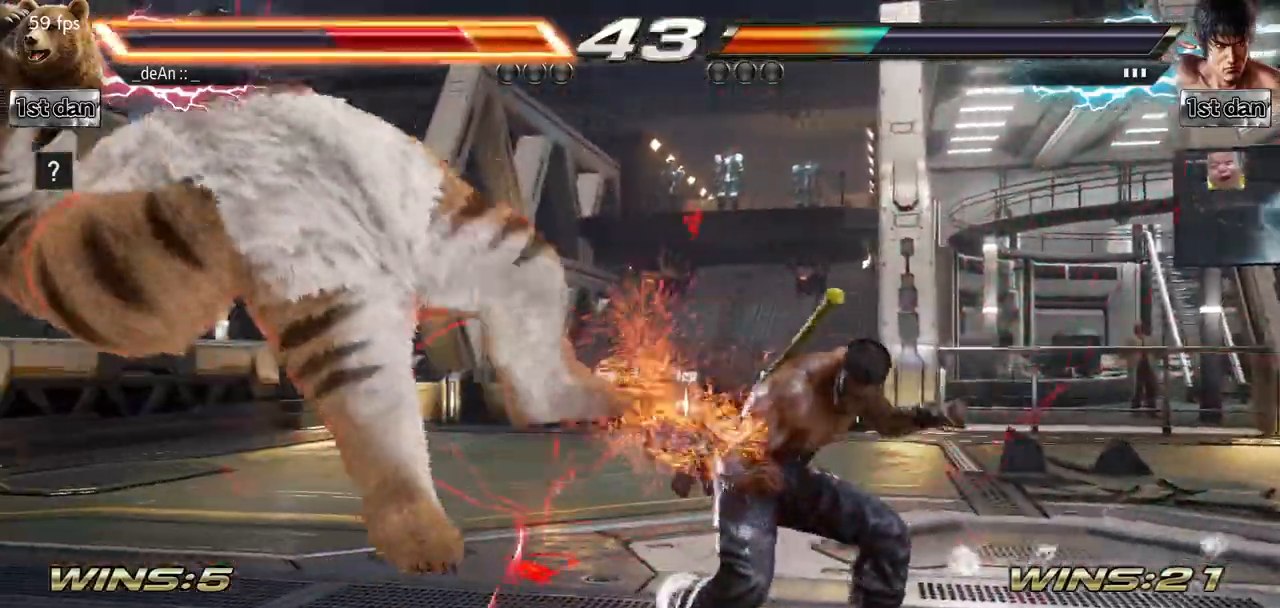
{"buttons": [], "left_stick": "center", "events": []}
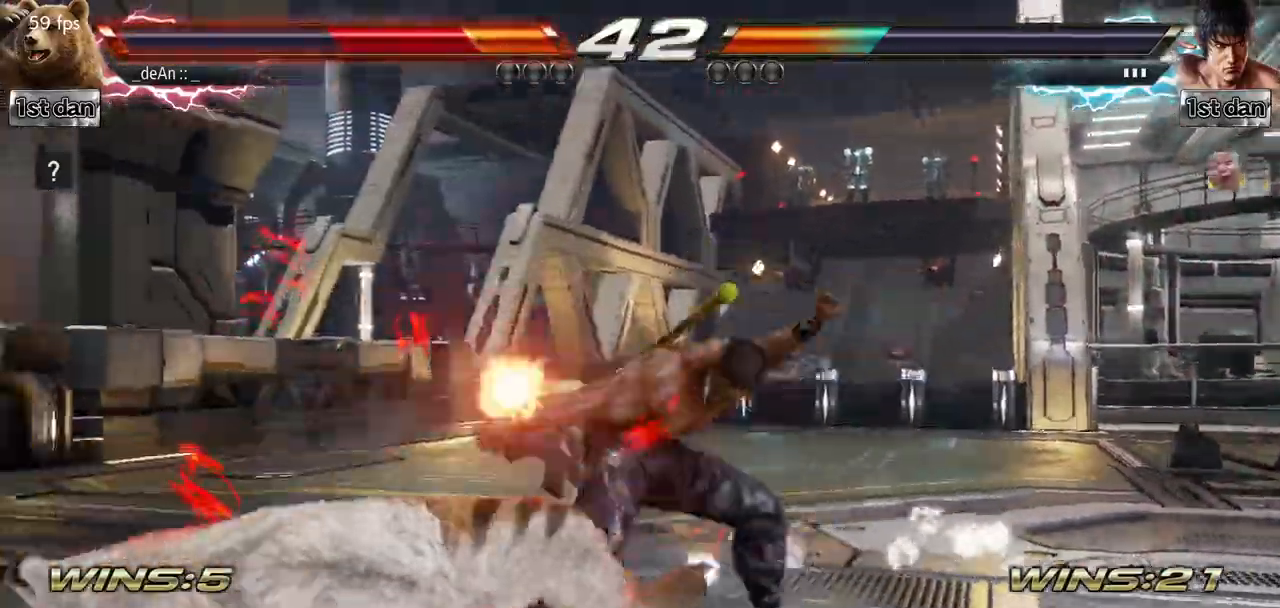
{"buttons": [], "left_stick": "center", "events": []}
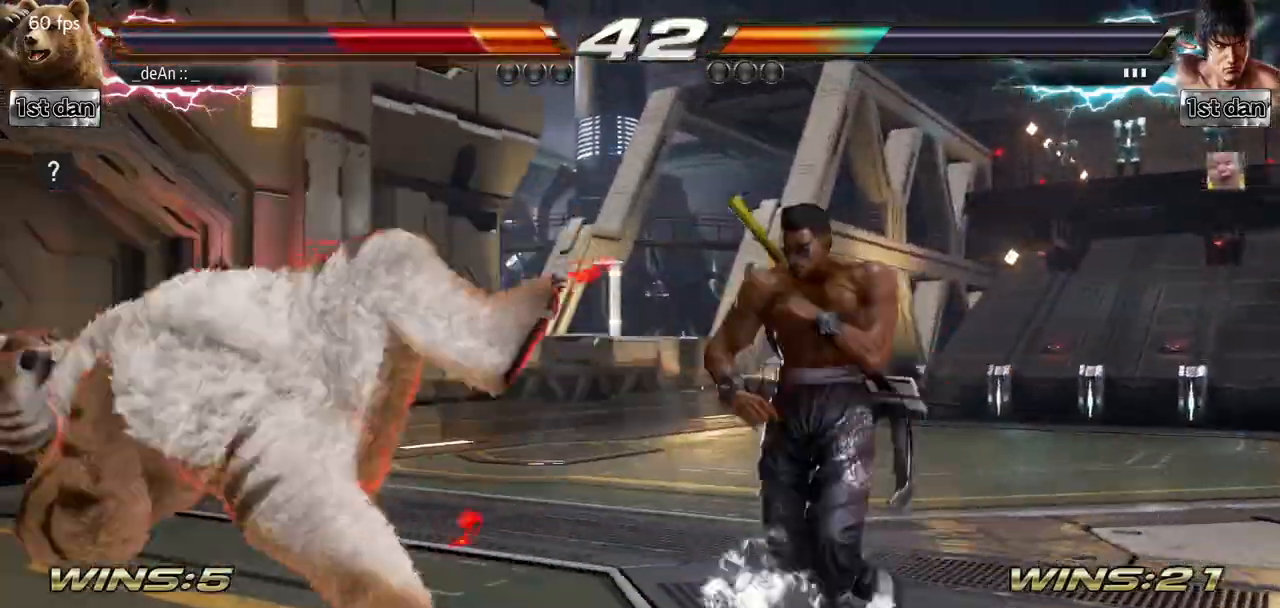
{"buttons": [], "left_stick": "center", "events": []}
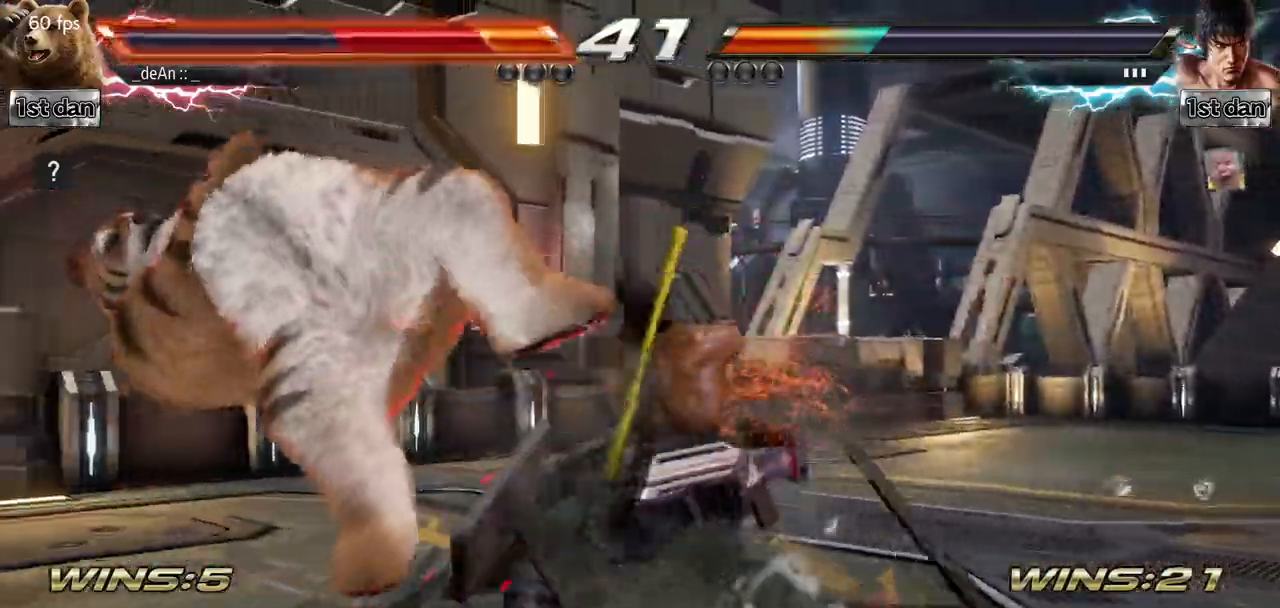
{"buttons": [], "left_stick": "center", "events": []}
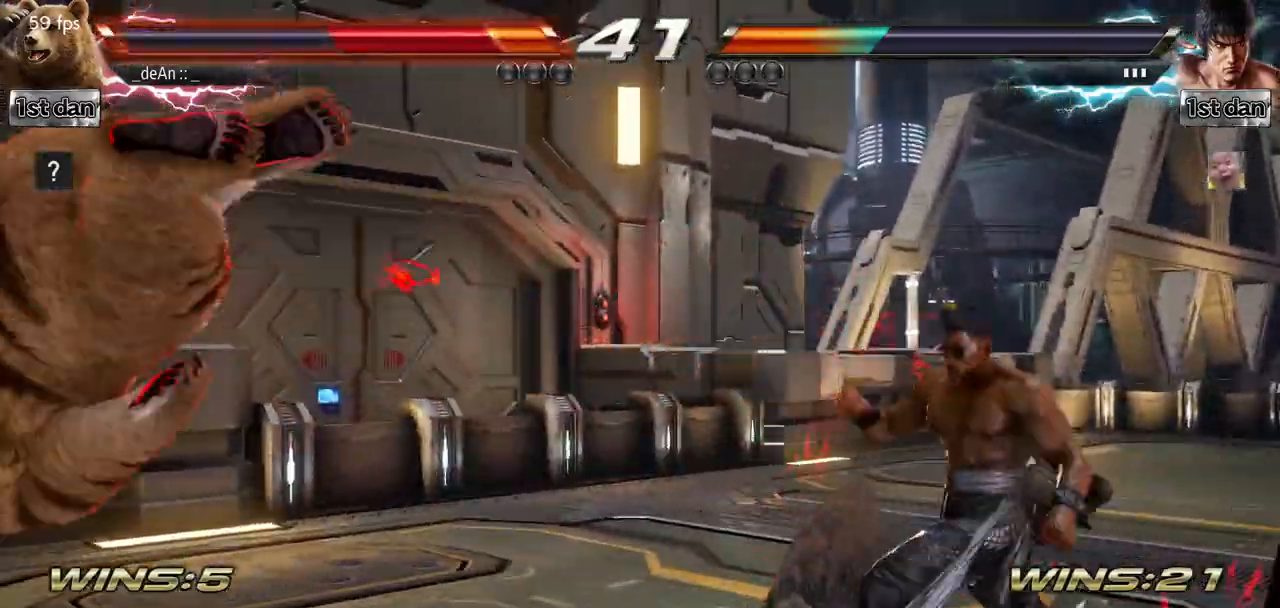
{"buttons": [], "left_stick": "left", "events": [[351, "SQUARE", "down"], [384, "left_stick", "left"], [468, "SQUARE", "up"]]}
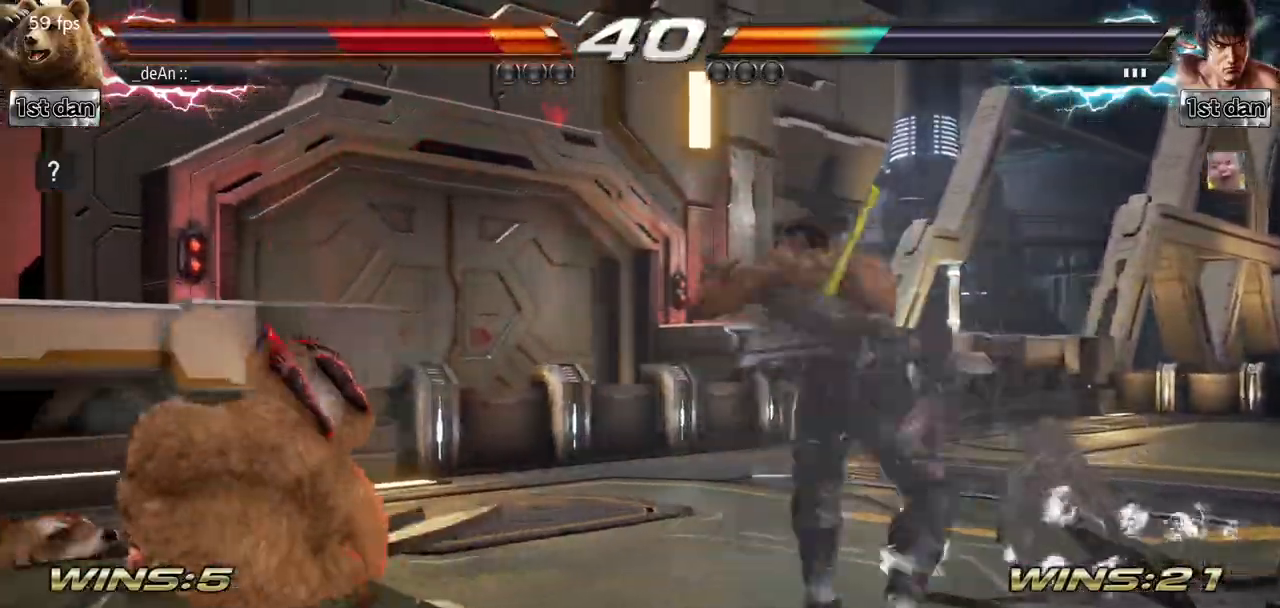
{"buttons": [], "left_stick": "left", "events": [[33, "SQUARE", "down"], [150, "SQUARE", "up"], [217, "SQUARE", "down"], [367, "SQUARE", "up"]]}
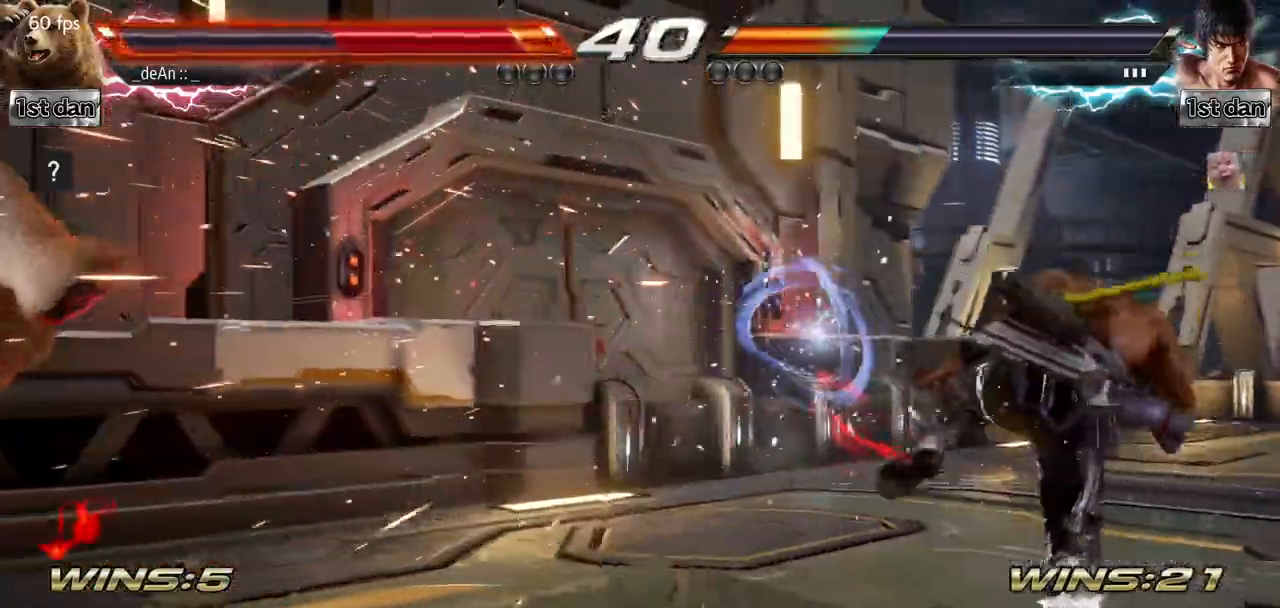
{"buttons": [], "left_stick": "left", "events": [[367, "SQUARE", "down"], [484, "SQUARE", "up"]]}
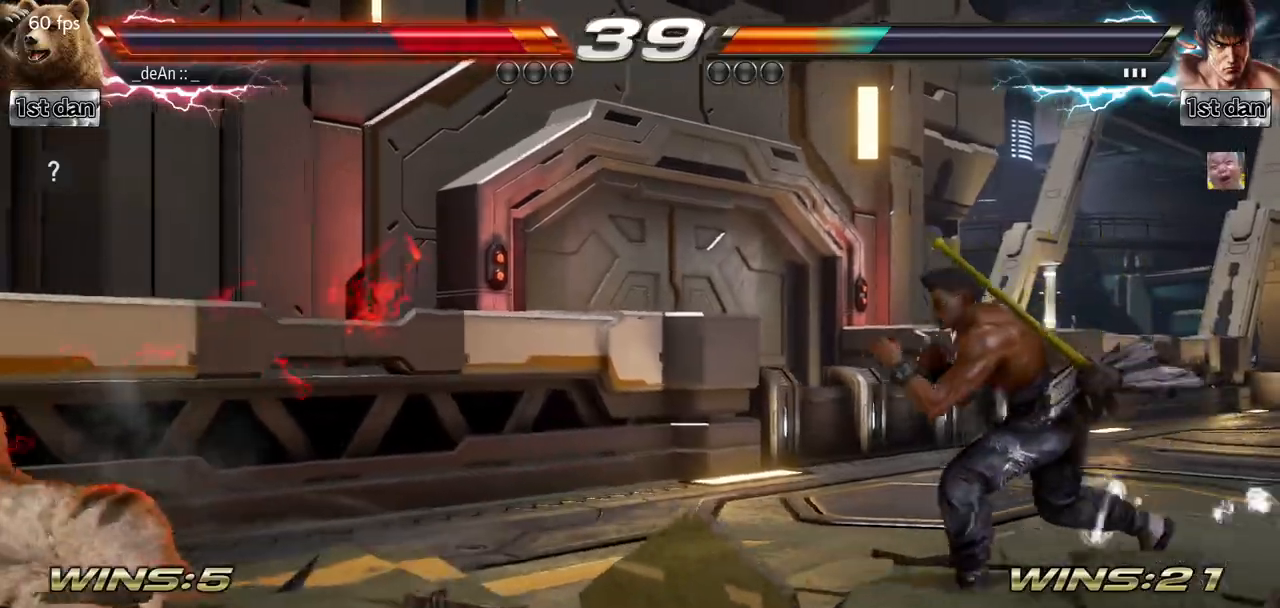
{"buttons": ["SQUARE", "TRIANGLE"], "left_stick": "center", "events": [[83, "left_stick", "center"], [200, "left_stick", "right"], [250, "SQUARE", "down"], [250, "TRIANGLE", "down"], [300, "TRIANGLE", "up"], [300, "left_stick", "center"], [317, "SQUARE", "up"], [467, "SQUARE", "down"], [467, "TRIANGLE", "down"]]}
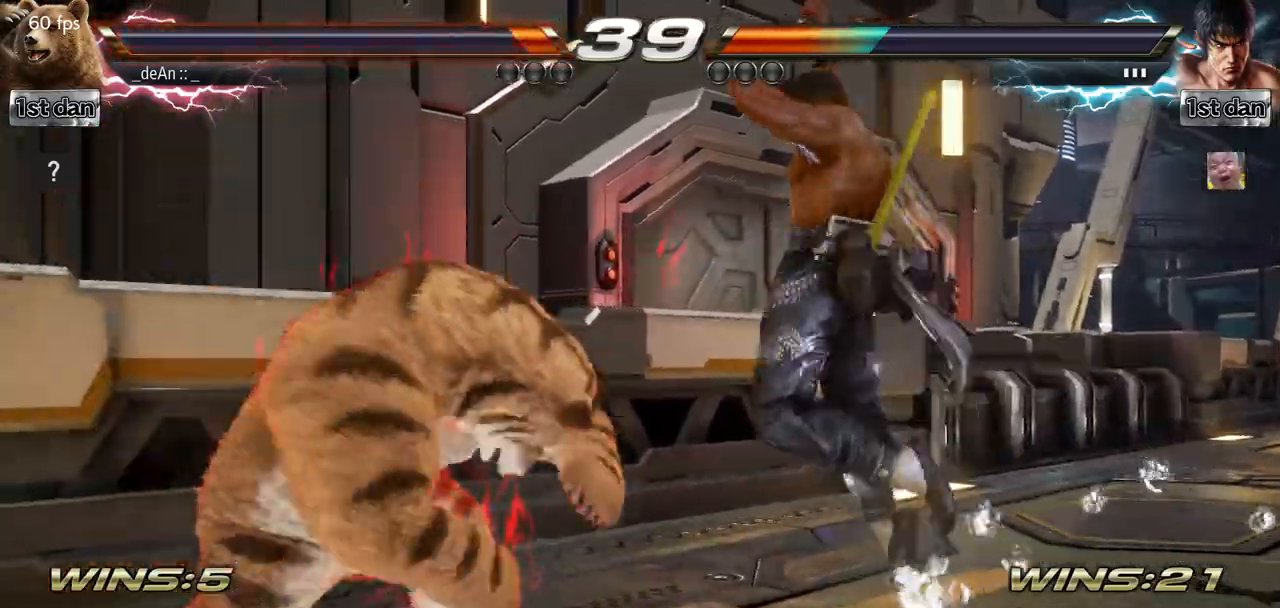
{"buttons": [], "left_stick": "center", "events": [[50, "TRIANGLE", "up"], [67, "SQUARE", "up"], [117, "SQUARE", "down"], [117, "TRIANGLE", "down"], [234, "TRIANGLE", "up"], [251, "SQUARE", "up"]]}
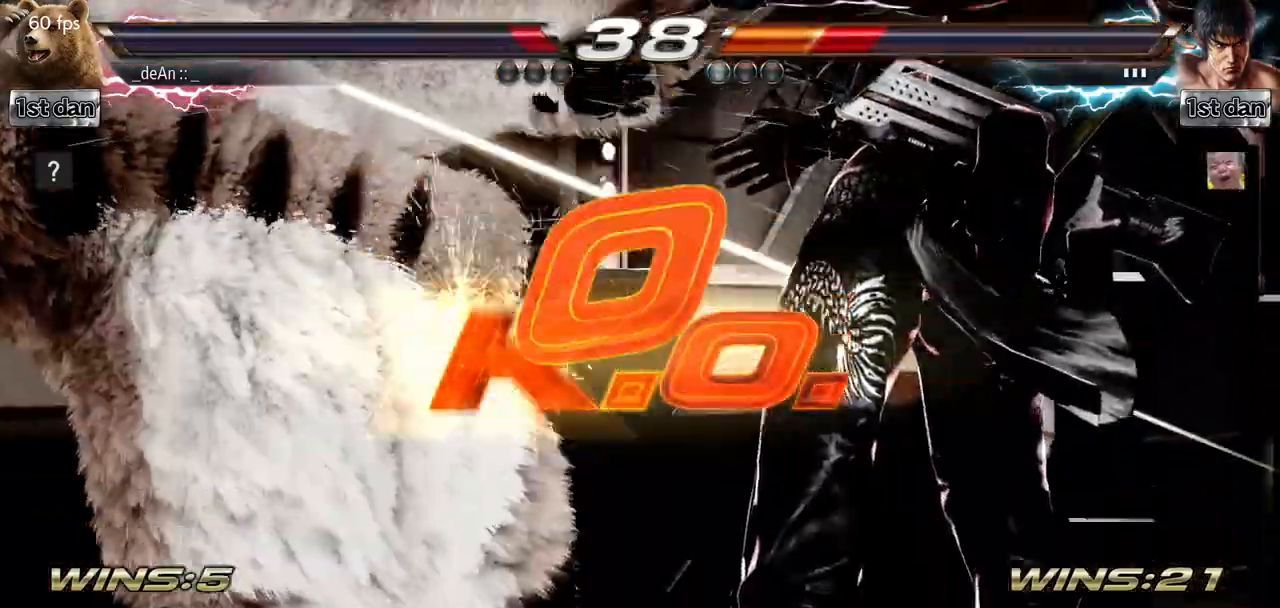
{"buttons": [], "left_stick": "left", "events": [[317, "left_stick", "left"]]}
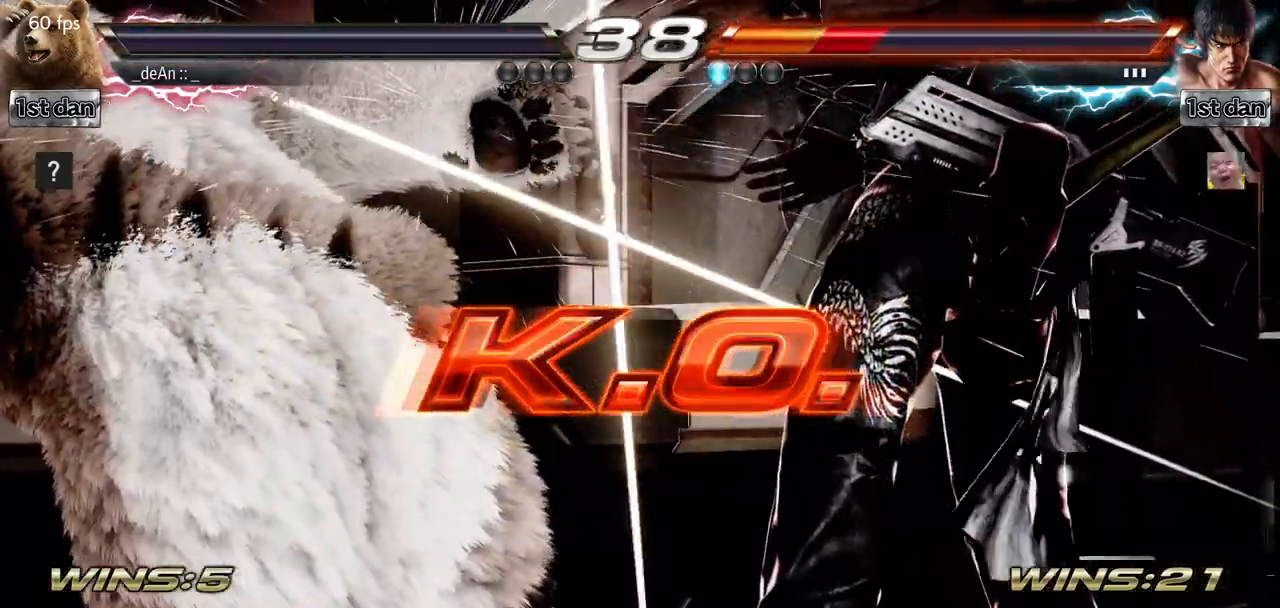
{"buttons": [], "left_stick": "center", "events": [[17, "left_stick", "center"], [84, "SQUARE", "down"], [101, "TRIANGLE", "down"], [117, "SQUARE", "up"], [117, "TRIANGLE", "up"], [134, "CROSS", "down"], [151, "CROSS", "up"]]}
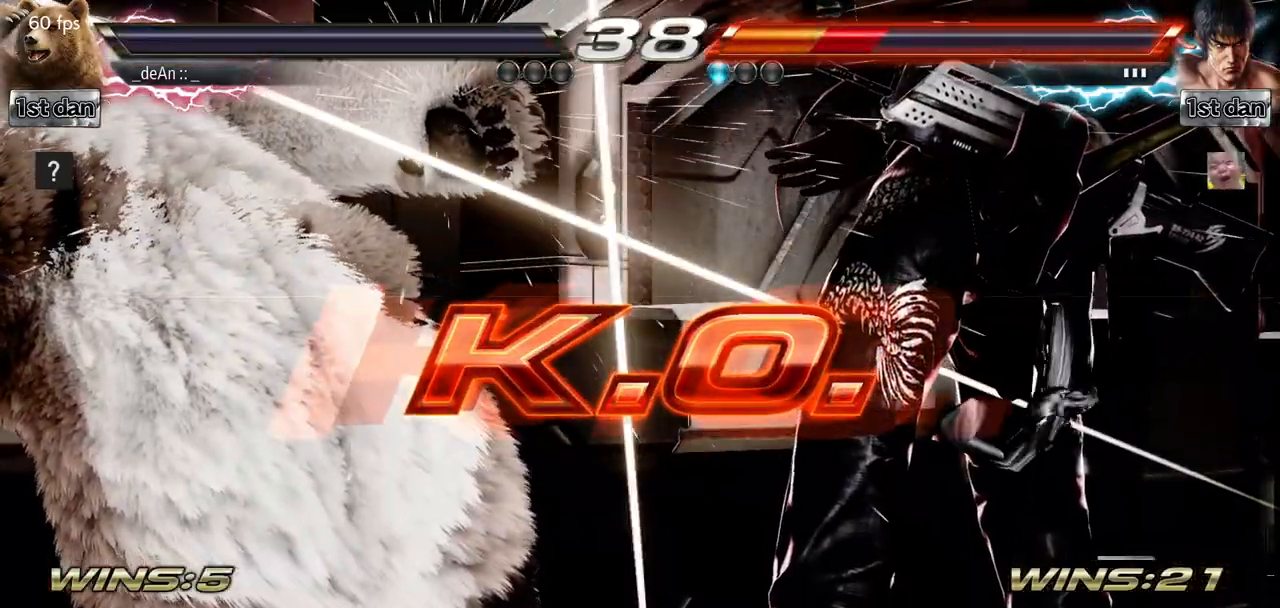
{"buttons": [], "left_stick": "center", "events": []}
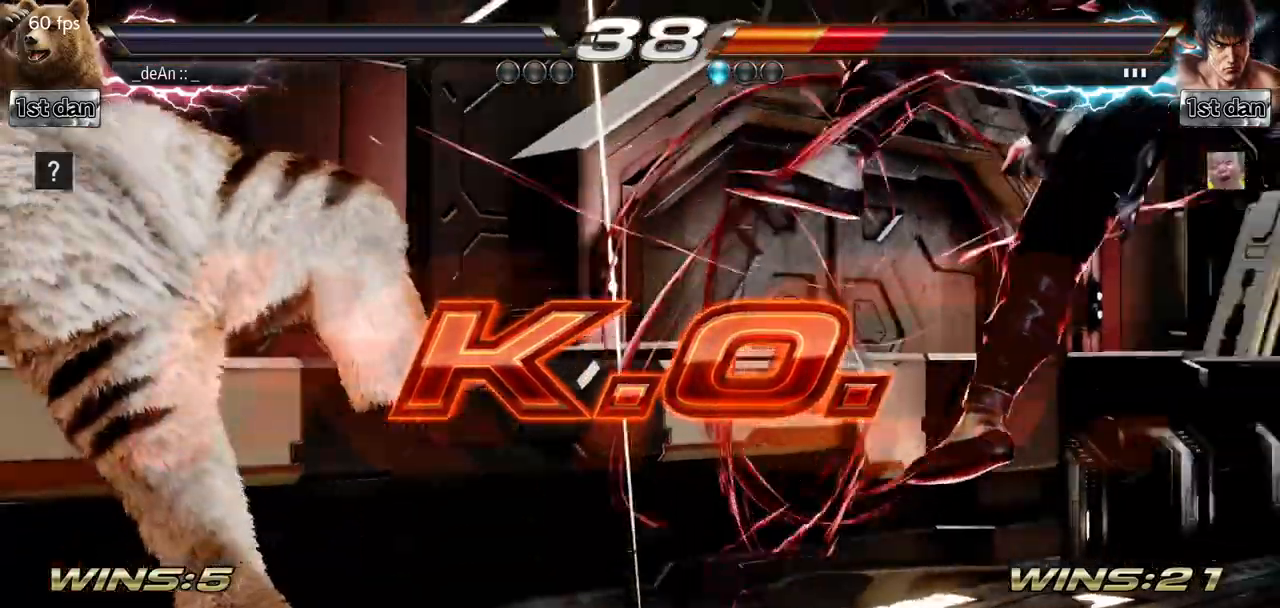
{"buttons": [], "left_stick": "center", "events": []}
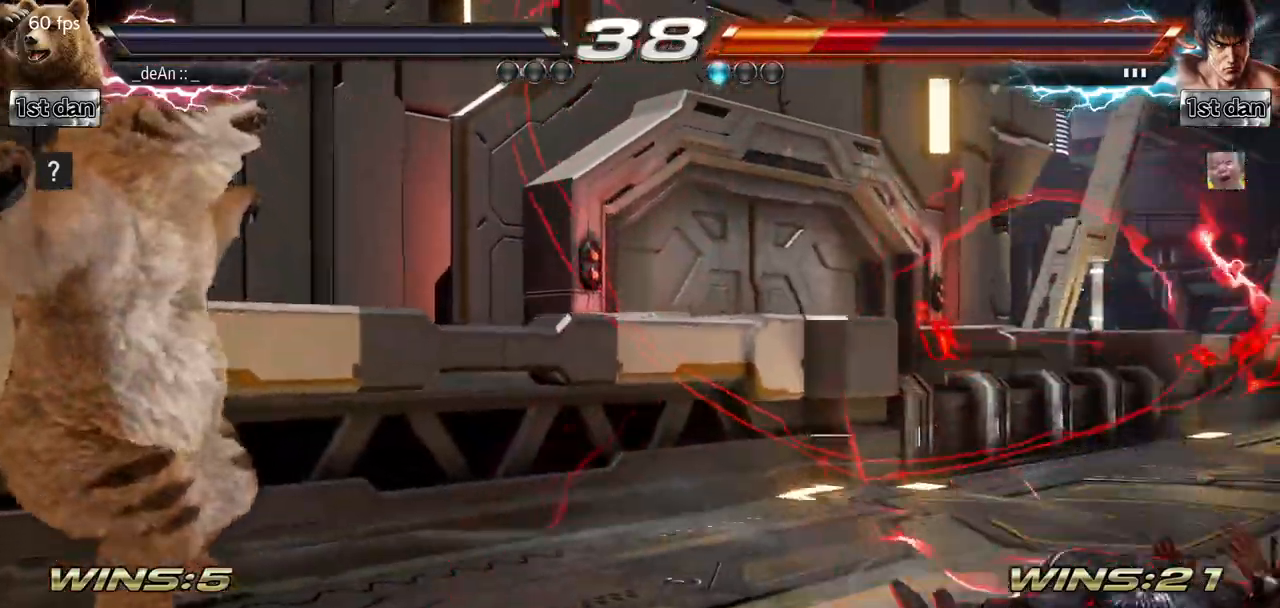
{"buttons": [], "left_stick": "center", "events": []}
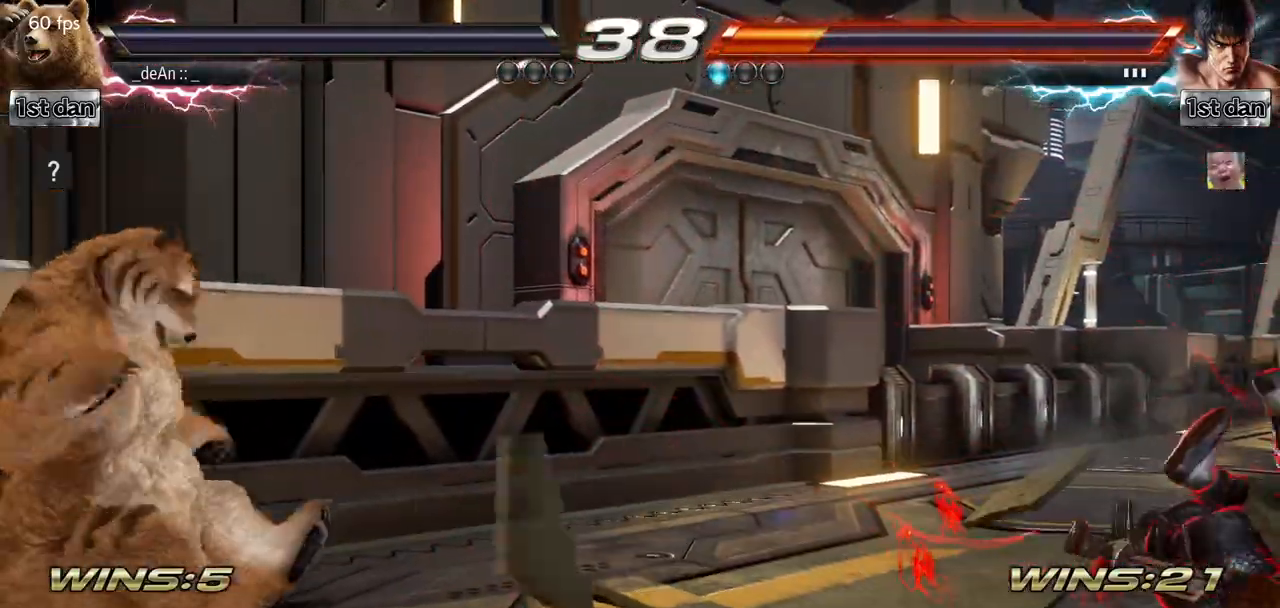
{"buttons": [], "left_stick": "center", "events": []}
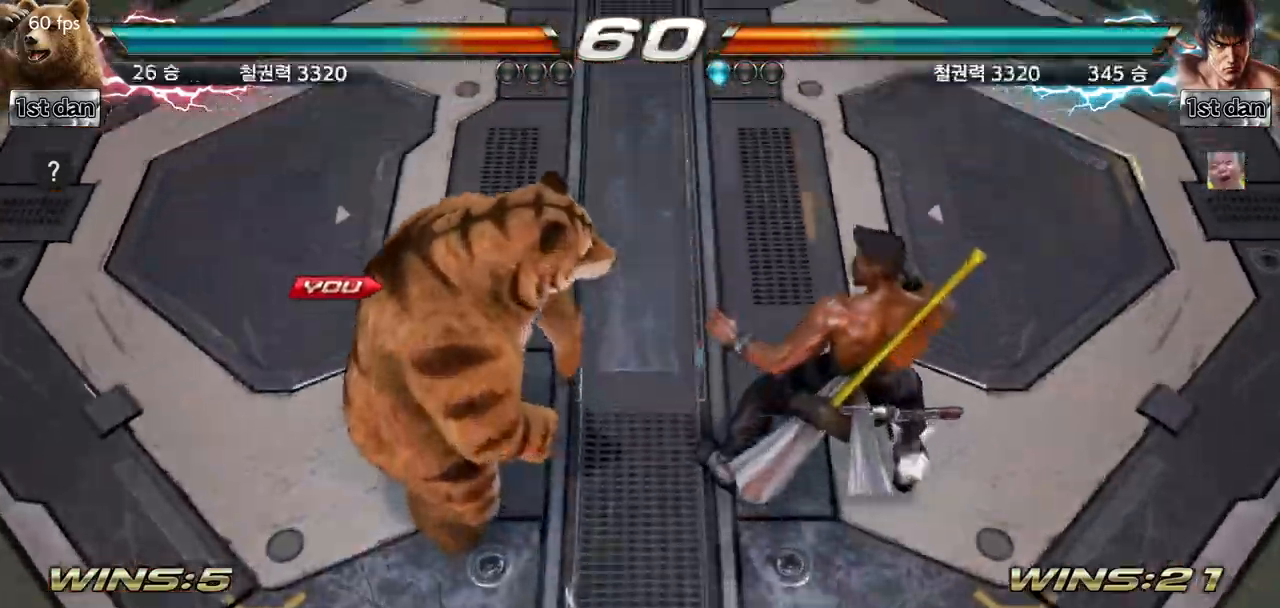
{"buttons": [], "left_stick": "center", "events": []}